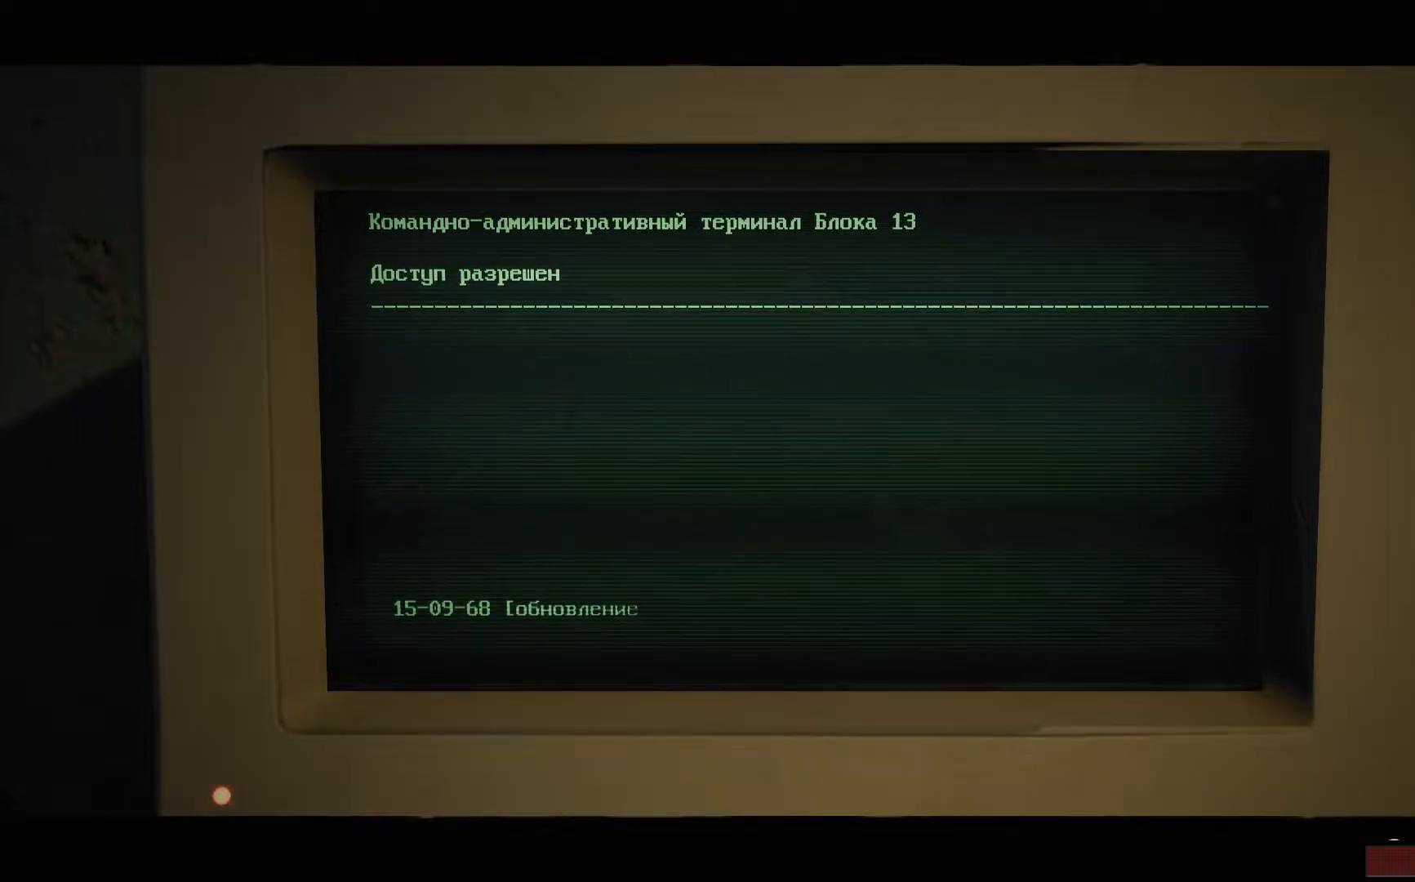
Gameplay with a controller (Xbox layout); each line is a JSON object with the inputs held at the frame after it. "events" lists button and stick changes between this image and that frame as [ms after this image, input, new state], when the widget could be followed in between.
{"buttons": [], "left_stick": "center", "right_stick": "center", "events": []}
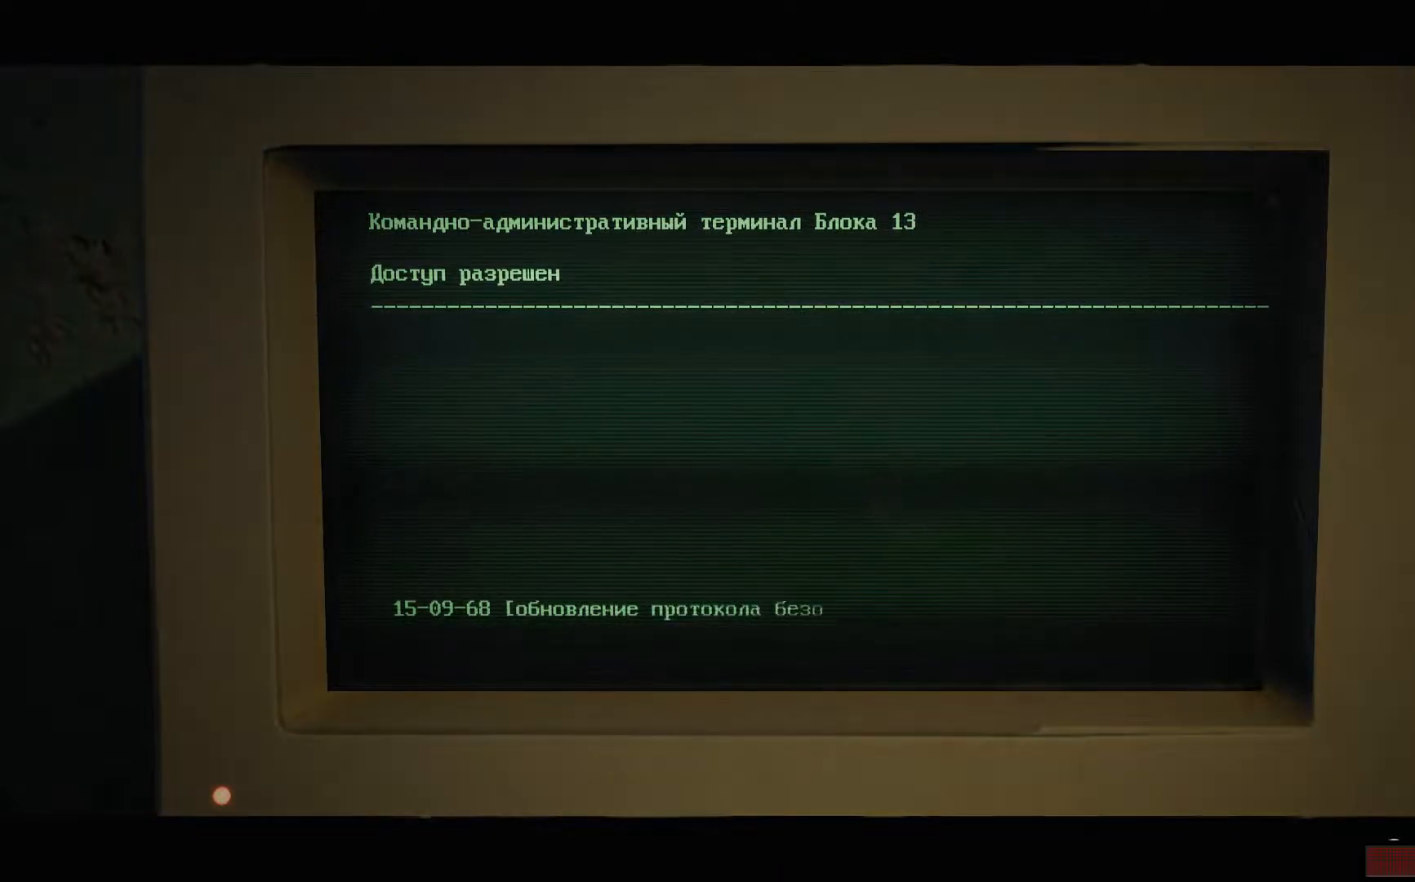
{"buttons": [], "left_stick": "center", "right_stick": "center", "events": [[317, "A", "down"], [451, "A", "up"]]}
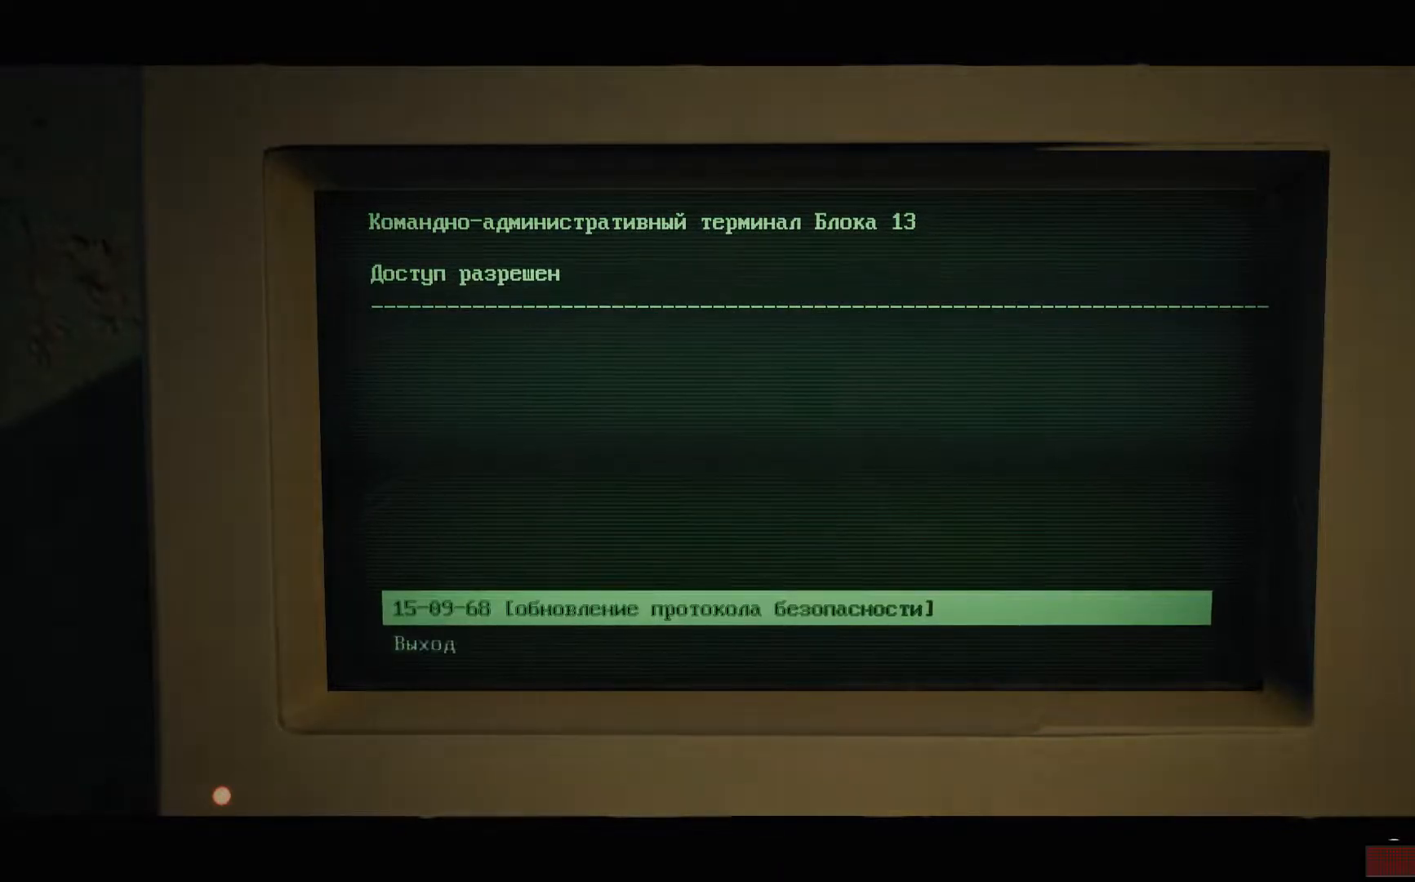
{"buttons": [], "left_stick": "center", "right_stick": "center", "events": []}
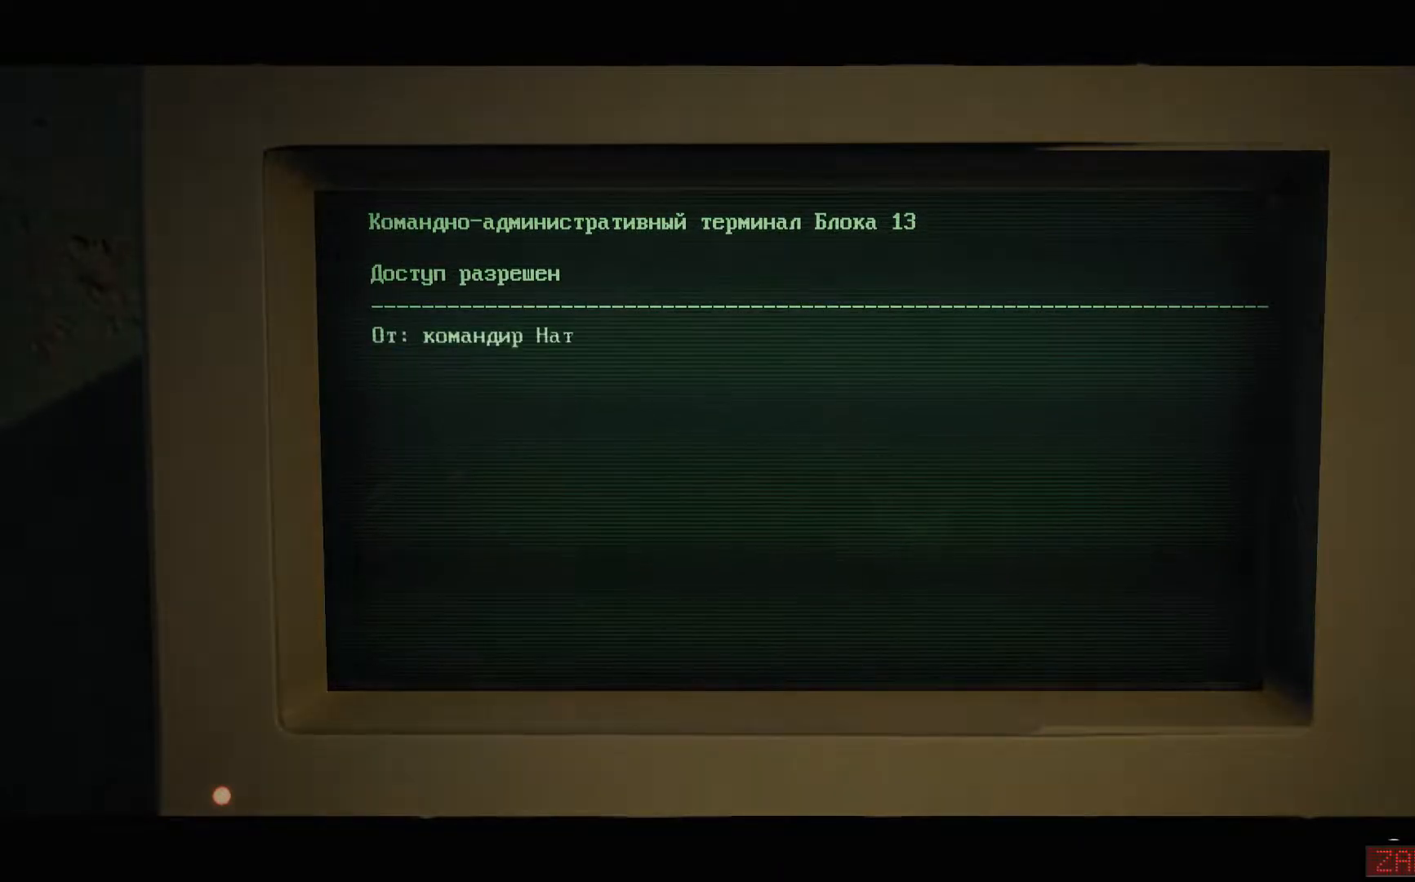
{"buttons": [], "left_stick": "center", "right_stick": "center", "events": []}
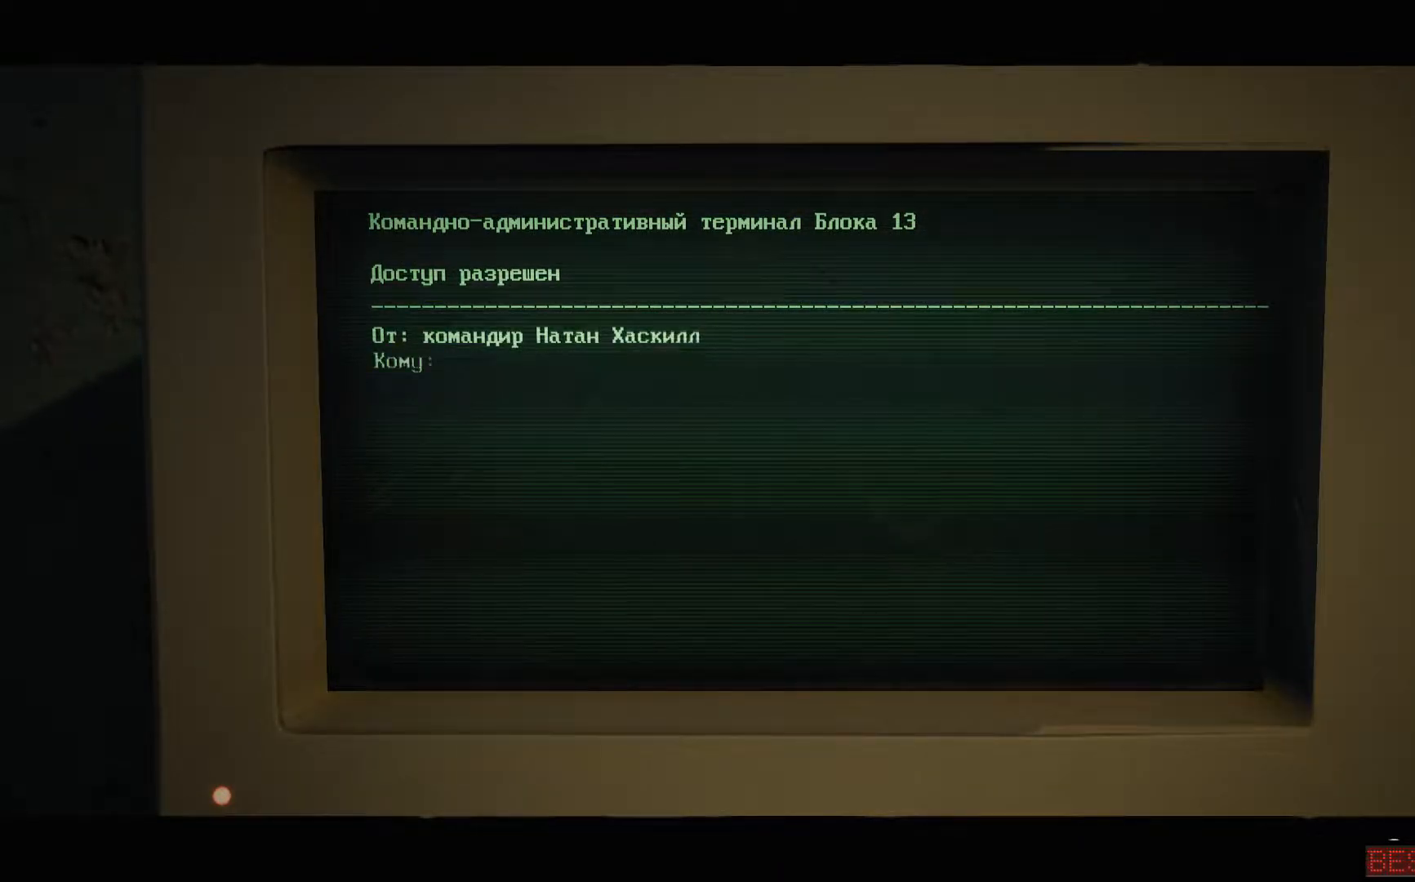
{"buttons": [], "left_stick": "center", "right_stick": "center", "events": [[33, "A", "down"], [133, "A", "up"], [267, "A", "down"], [450, "A", "up"]]}
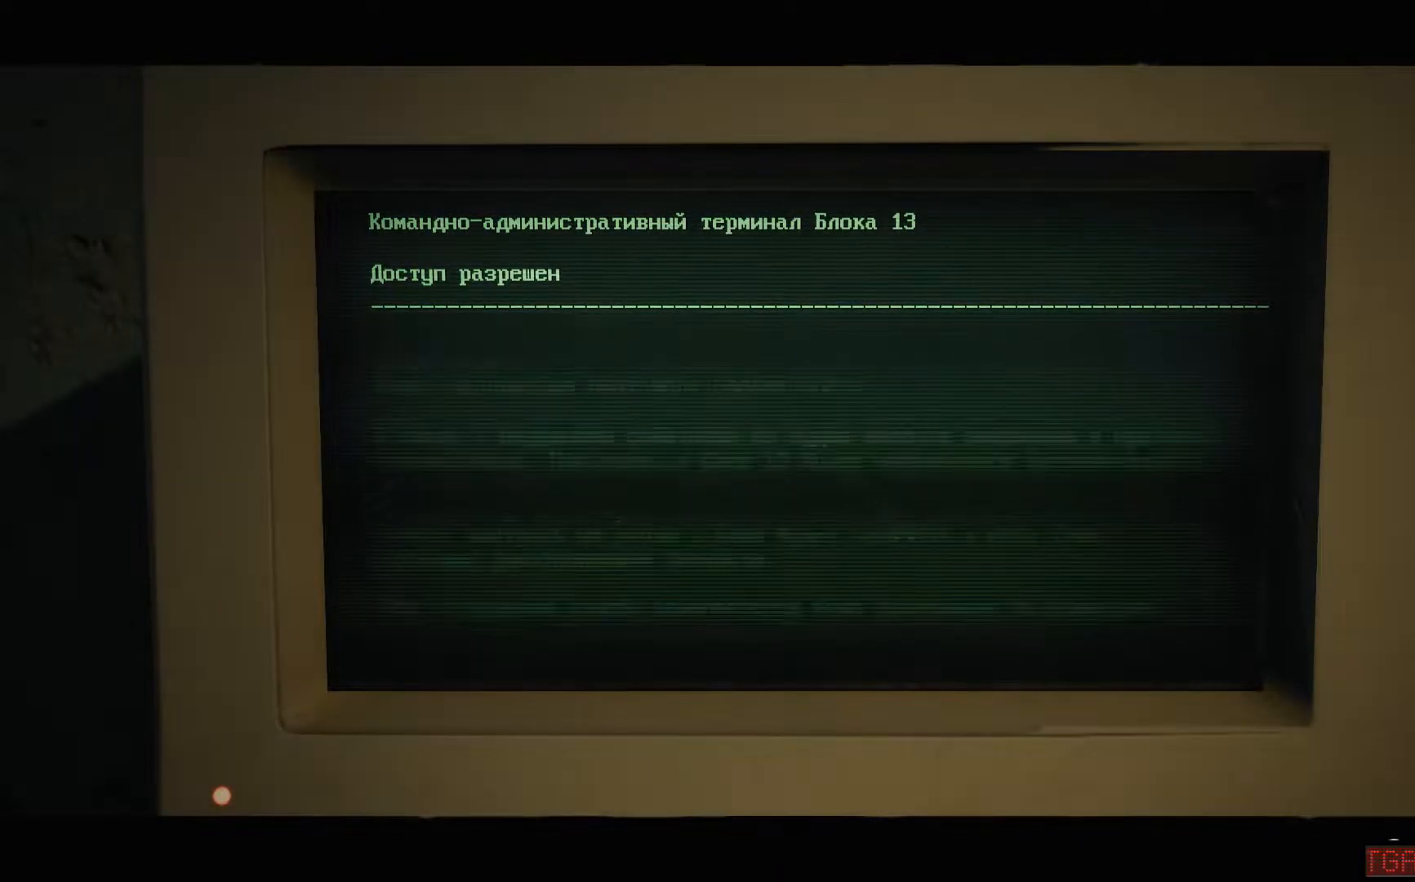
{"buttons": [], "left_stick": "center", "right_stick": "center", "events": []}
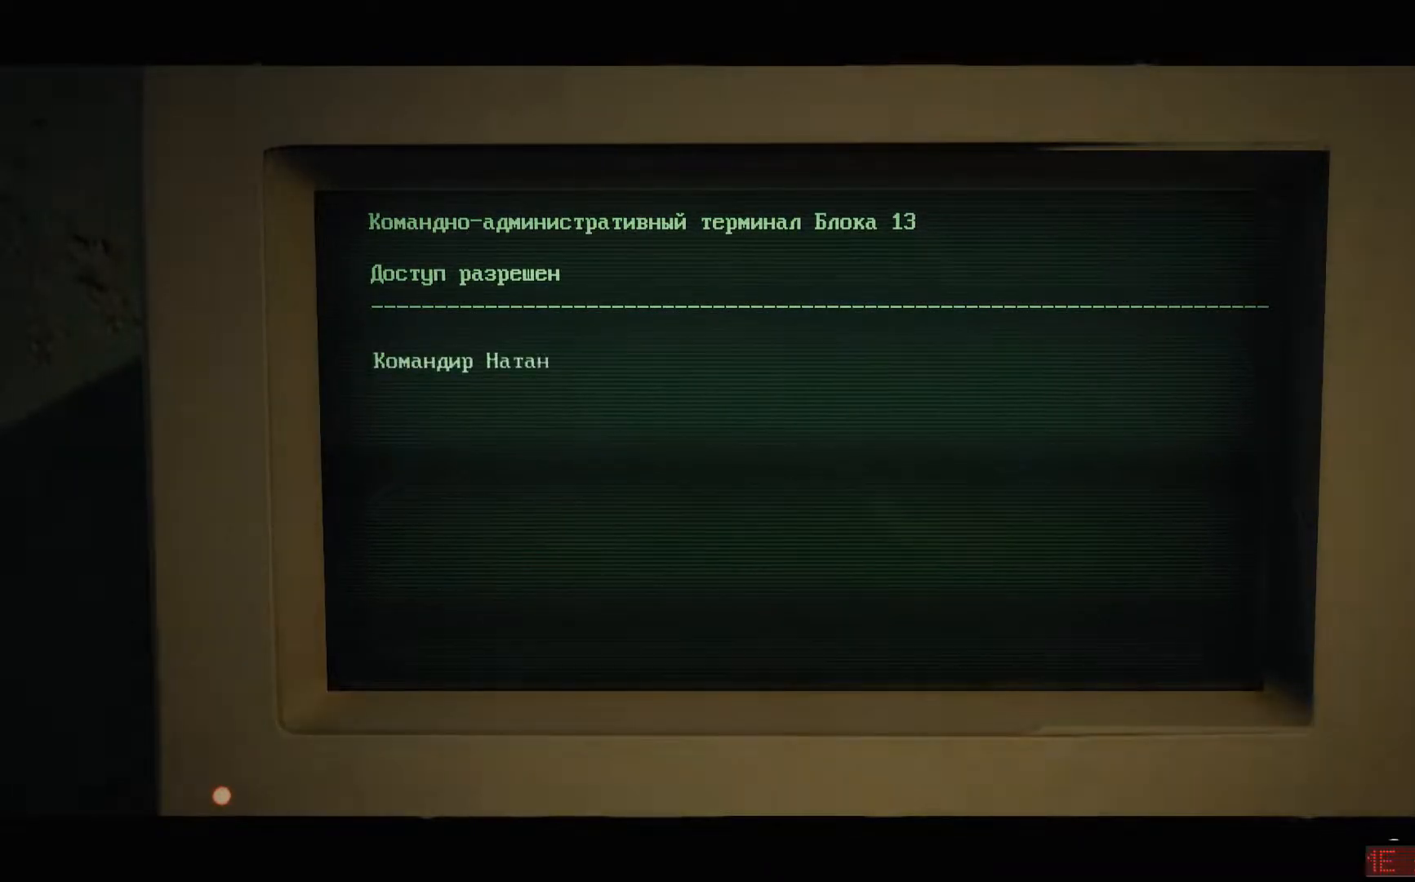
{"buttons": [], "left_stick": "center", "right_stick": "center", "events": [[100, "A", "down"], [233, "A", "up"]]}
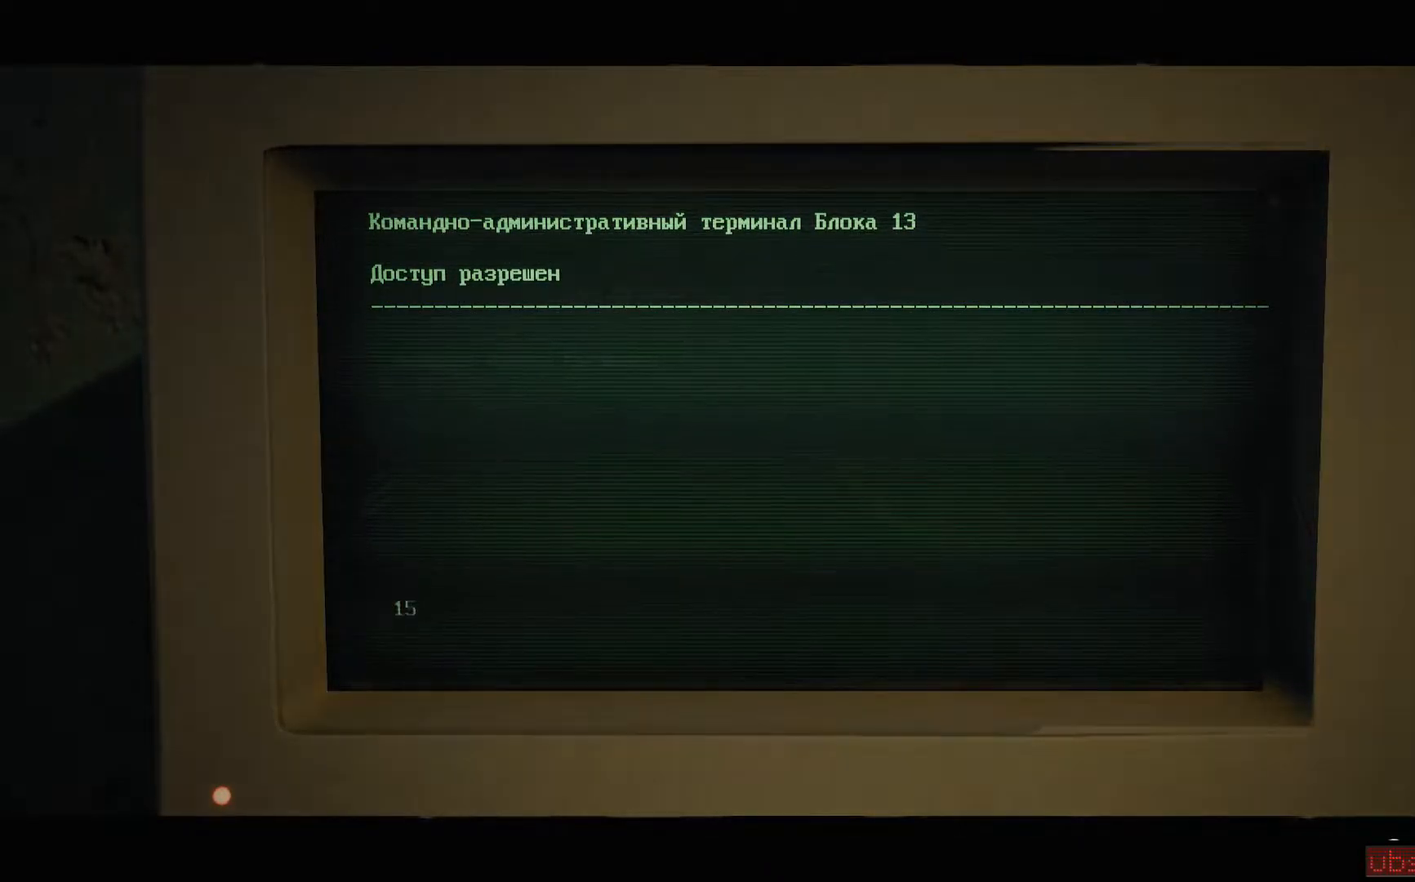
{"buttons": [], "left_stick": "center", "right_stick": "center", "events": []}
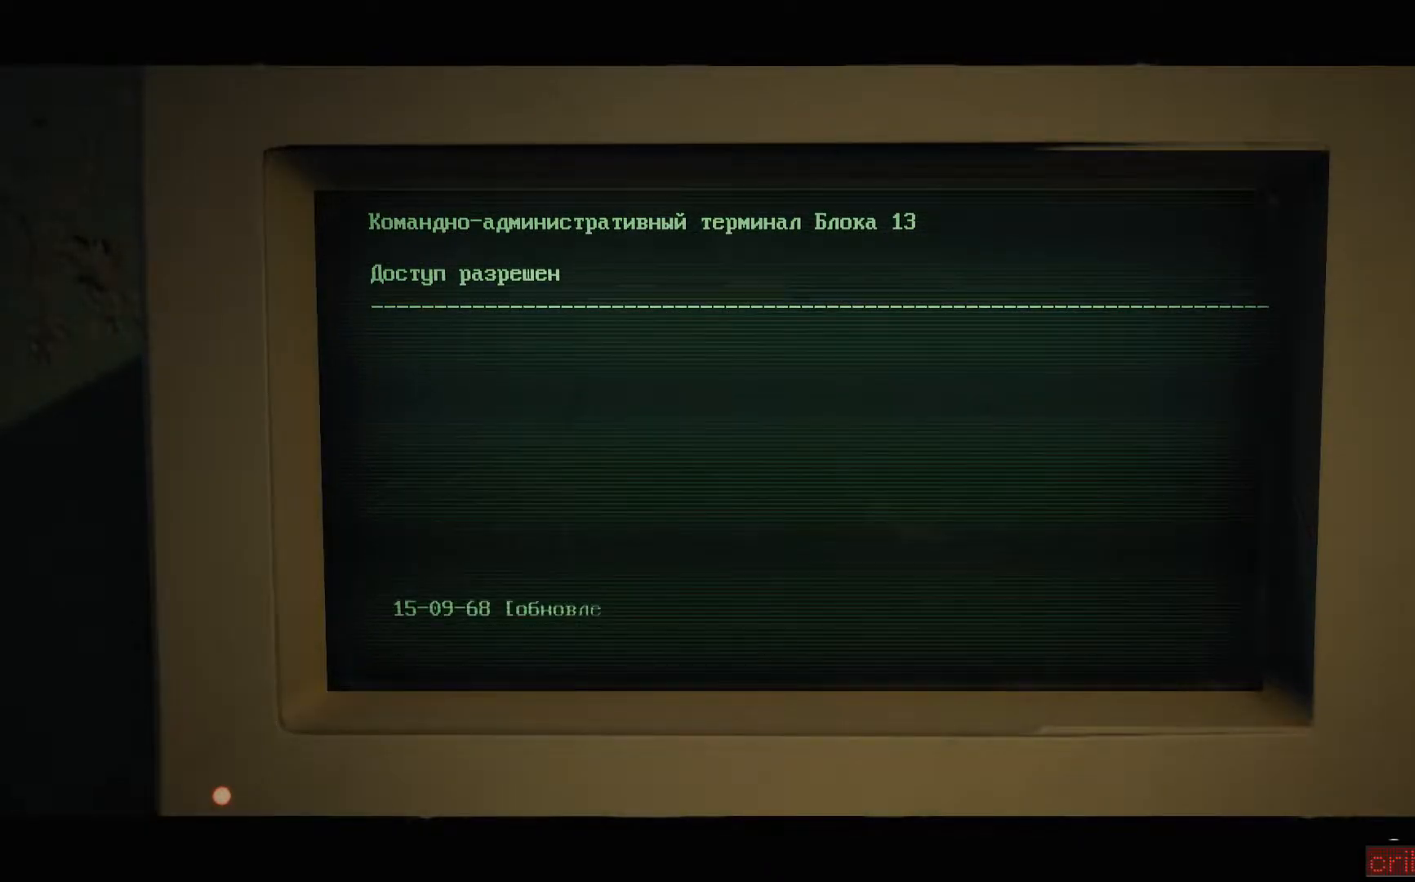
{"buttons": [], "left_stick": "center", "right_stick": "center", "events": []}
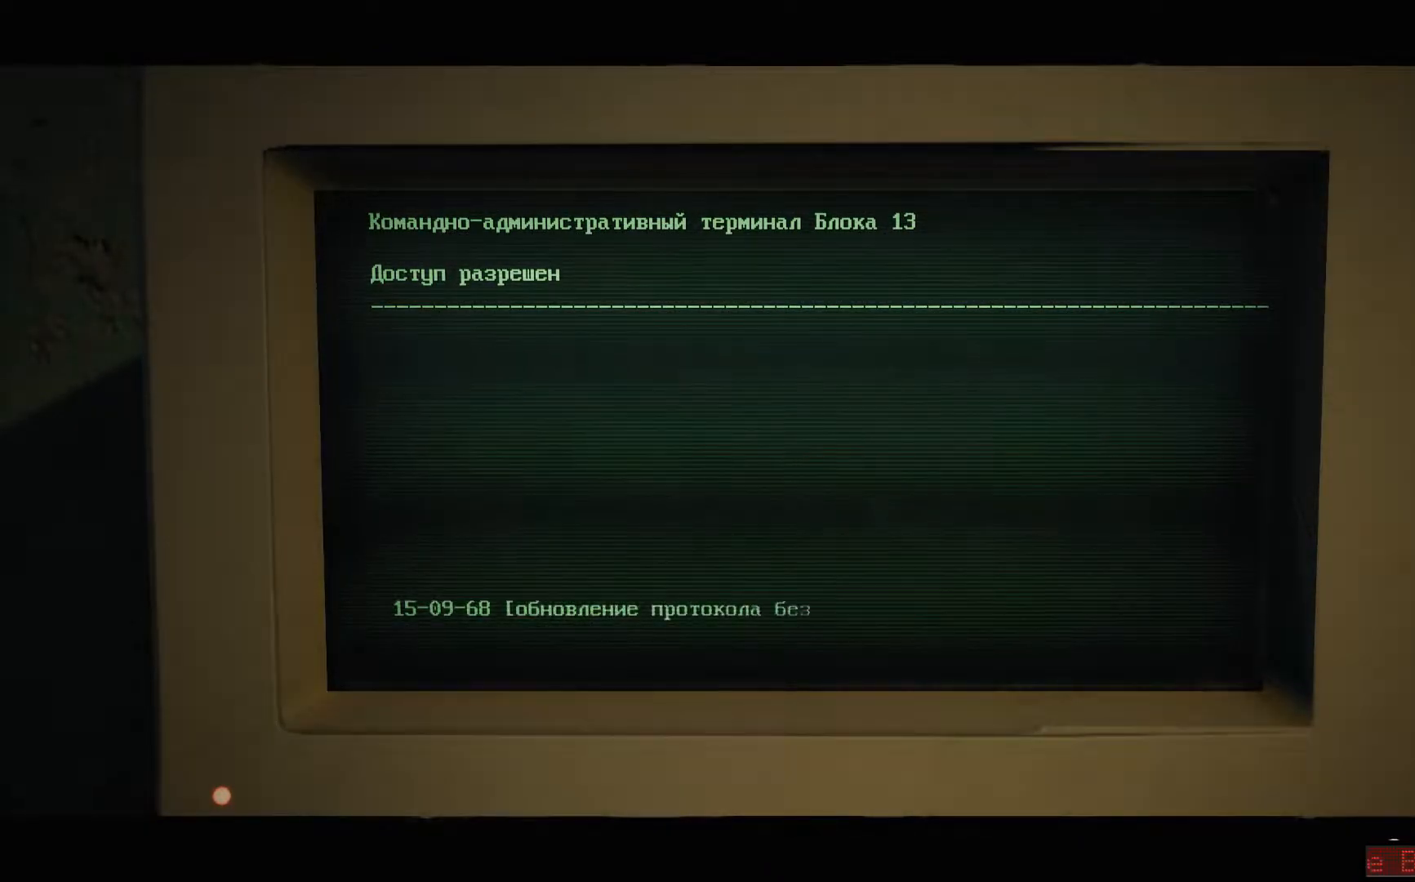
{"buttons": [], "left_stick": "center", "right_stick": "center", "events": []}
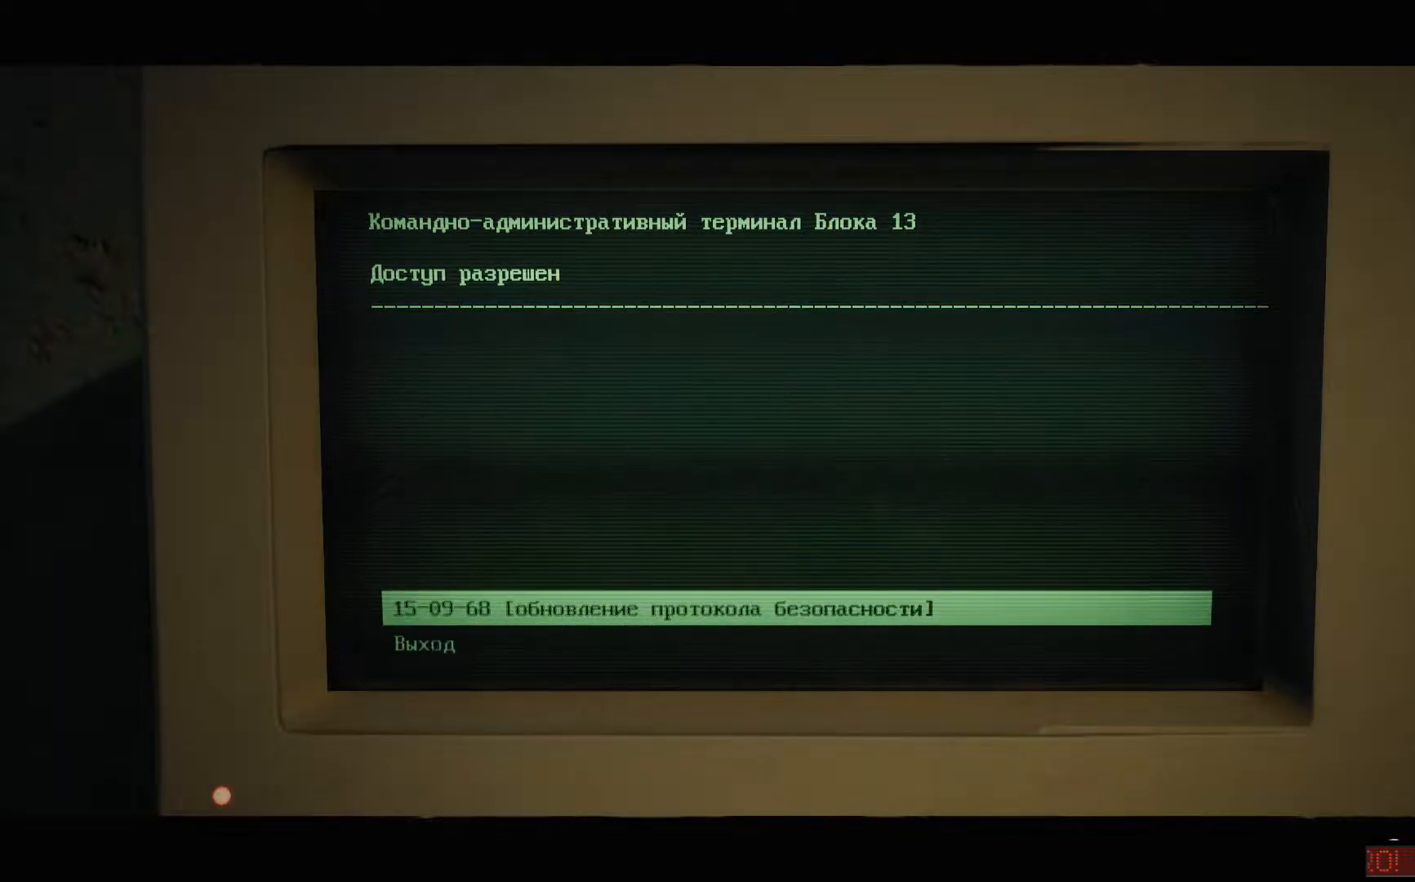
{"buttons": [], "left_stick": "center", "right_stick": "center", "events": []}
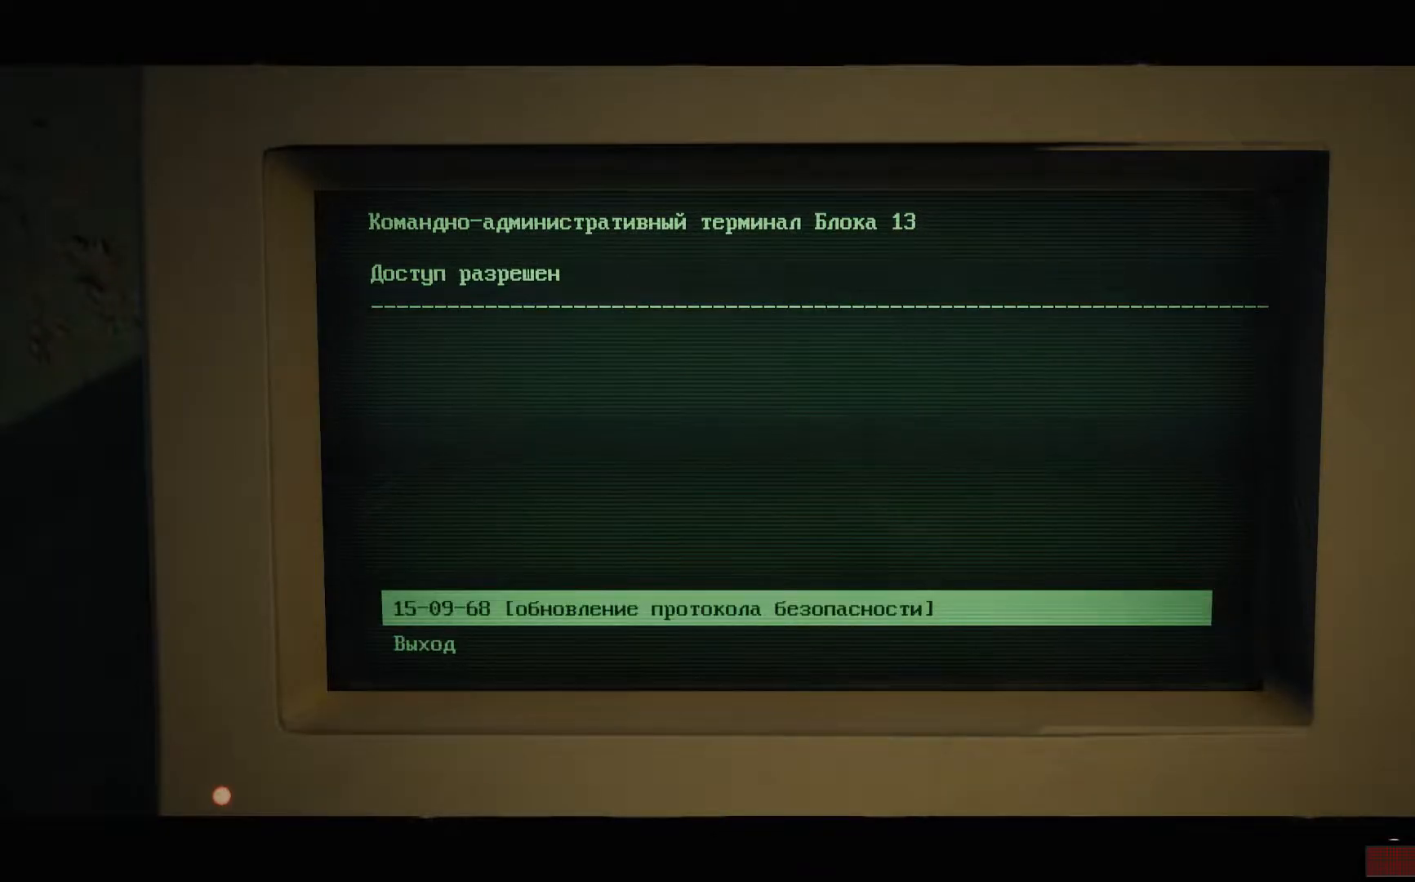
{"buttons": [], "left_stick": "center", "right_stick": "center", "events": [[133, "A", "down"], [183, "A", "up"]]}
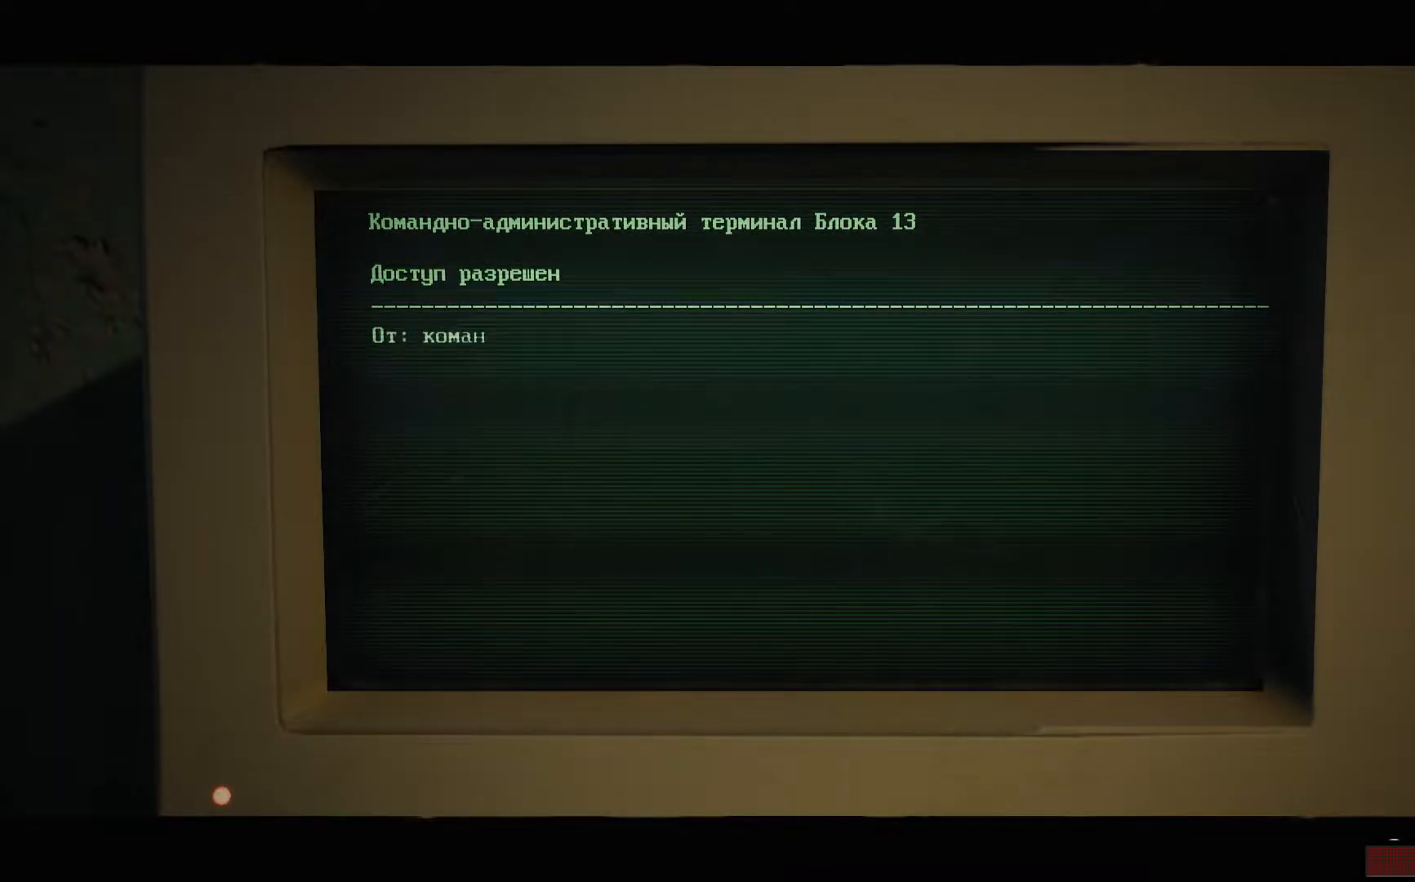
{"buttons": [], "left_stick": "center", "right_stick": "center", "events": [[250, "A", "down"], [367, "A", "up"]]}